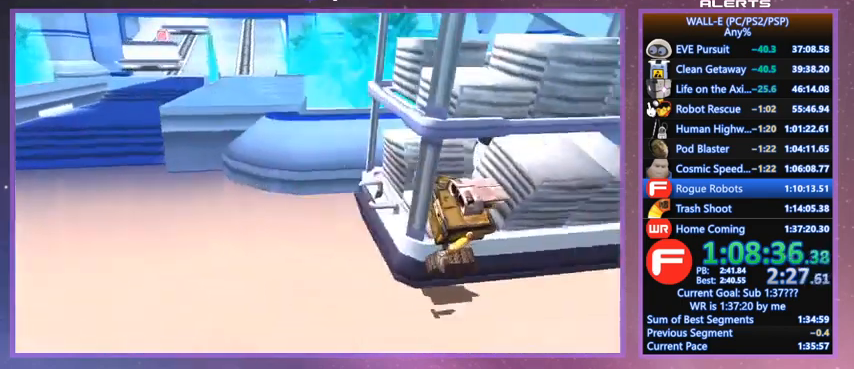
Gameplay with keyboard; each line is a JSON object with the keys held at the frame after it. "events" lists presses ("down") and releases ("up") of "a", "d", "e", "f", "g", "i", "j", "k", "l", "q", "s", "shift", "space", "v", "w" and "z" between this image and that frame as [ms after this image, input, new state], when the widget could be followed in between. No other keys are recorded. Mouse input is not recorded.
{"keys": ["f"], "events": []}
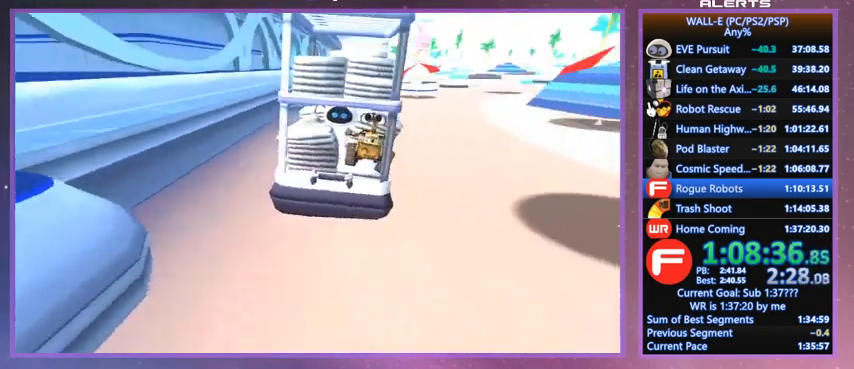
{"keys": ["f"], "events": []}
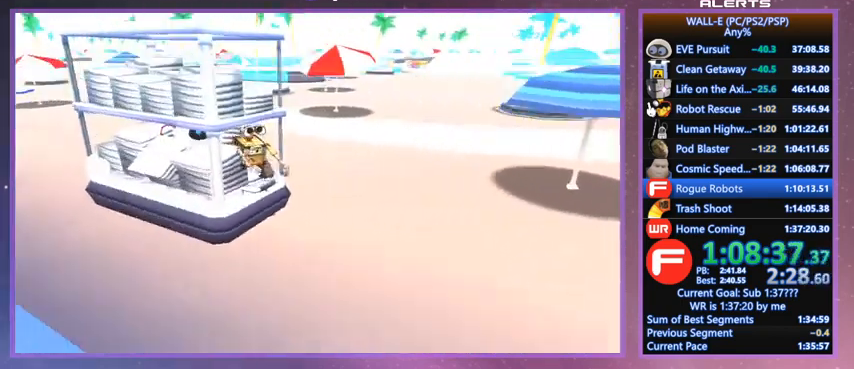
{"keys": ["f"], "events": []}
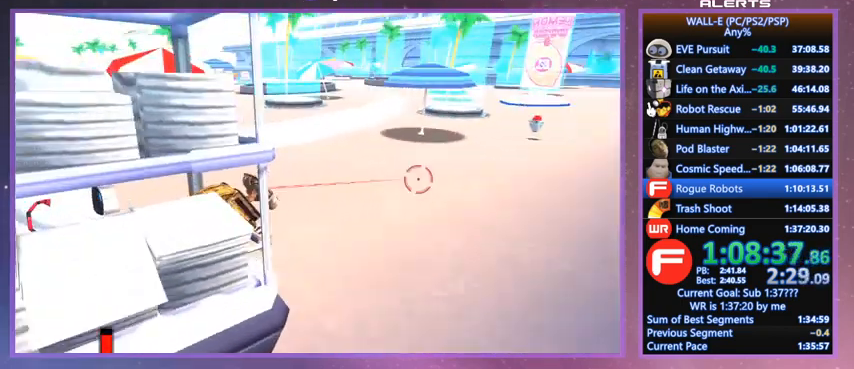
{"keys": ["f"], "events": []}
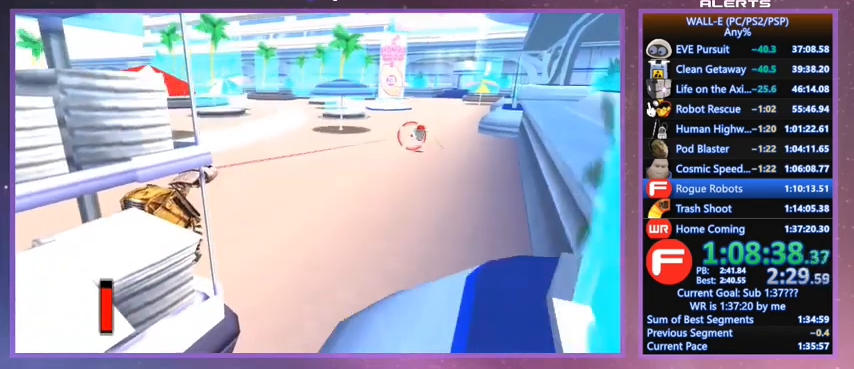
{"keys": ["f"], "events": []}
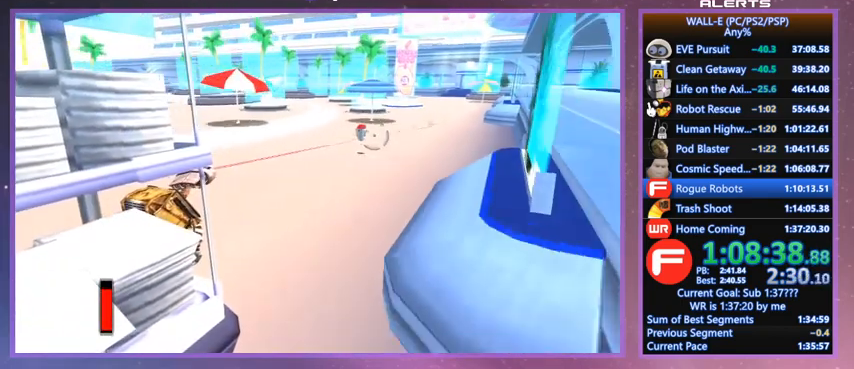
{"keys": ["f"], "events": []}
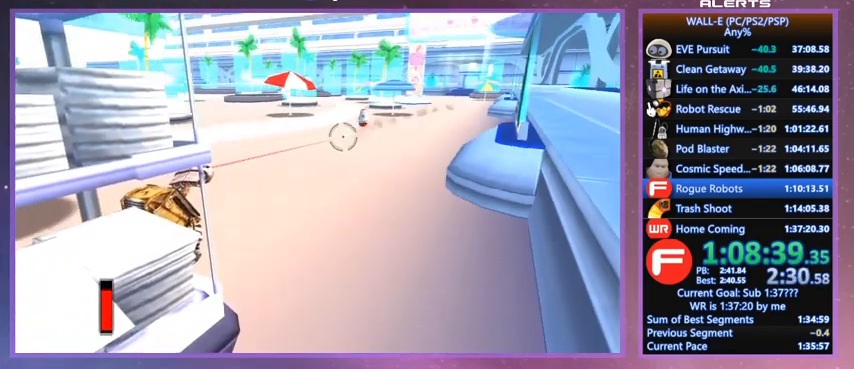
{"keys": [], "events": [[133, "f", "up"]]}
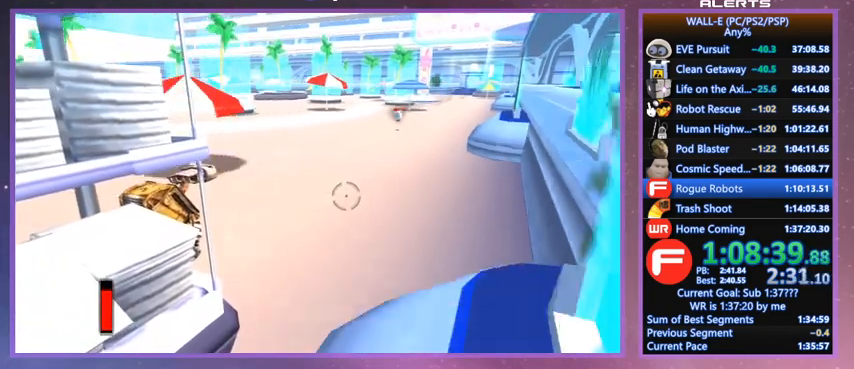
{"keys": ["f"], "events": [[167, "f", "down"]]}
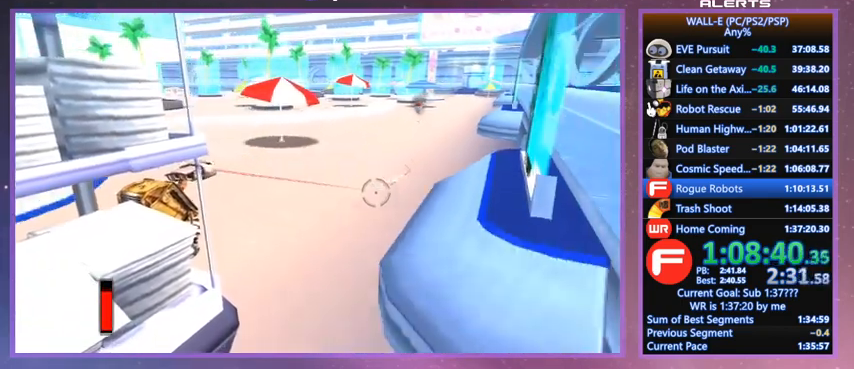
{"keys": [], "events": [[500, "f", "up"]]}
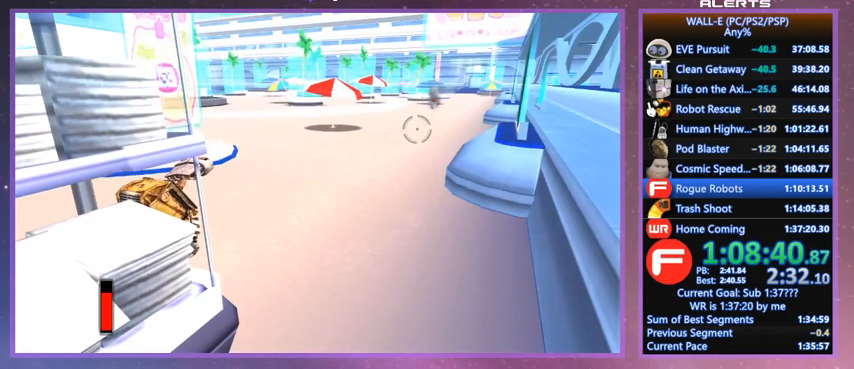
{"keys": ["f"], "events": [[467, "f", "down"]]}
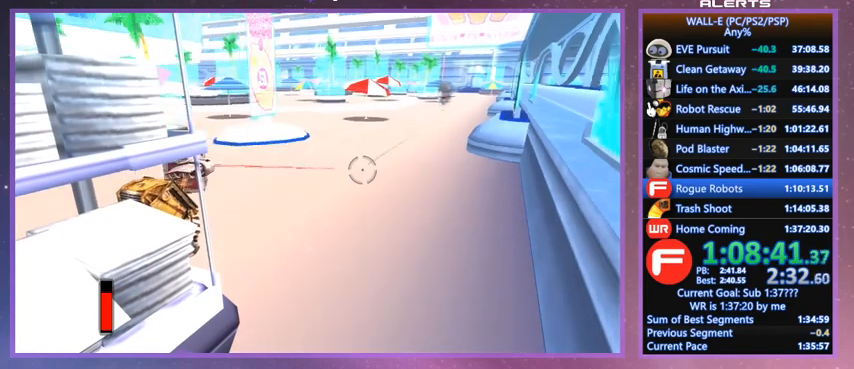
{"keys": ["f"], "events": []}
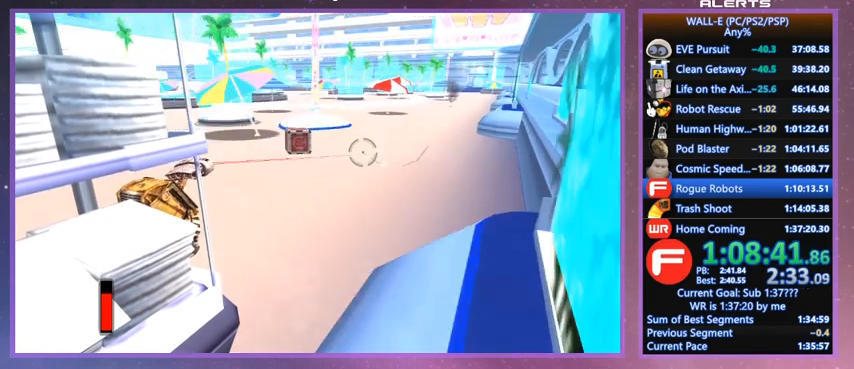
{"keys": [], "events": [[433, "f", "up"]]}
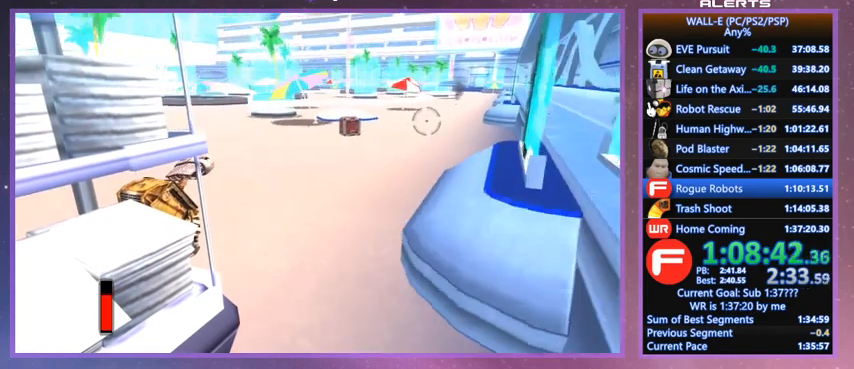
{"keys": [], "events": []}
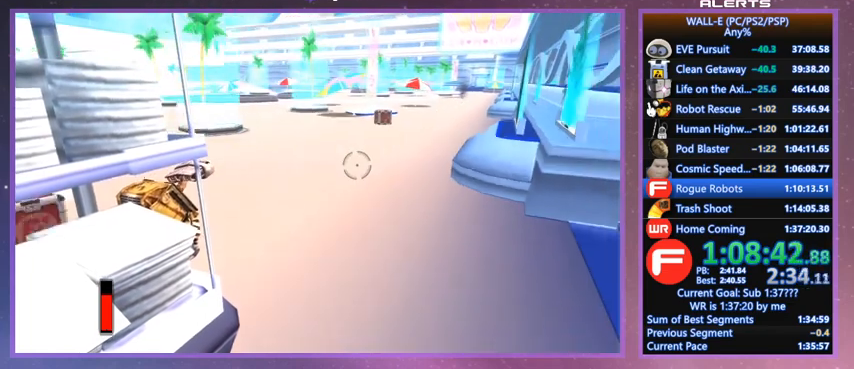
{"keys": [], "events": []}
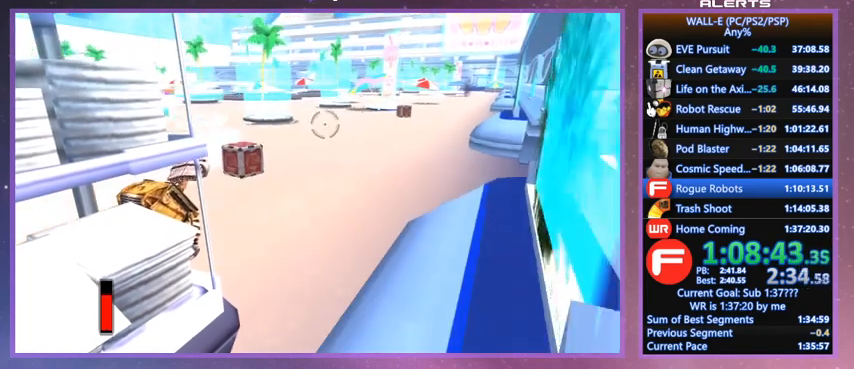
{"keys": [], "events": []}
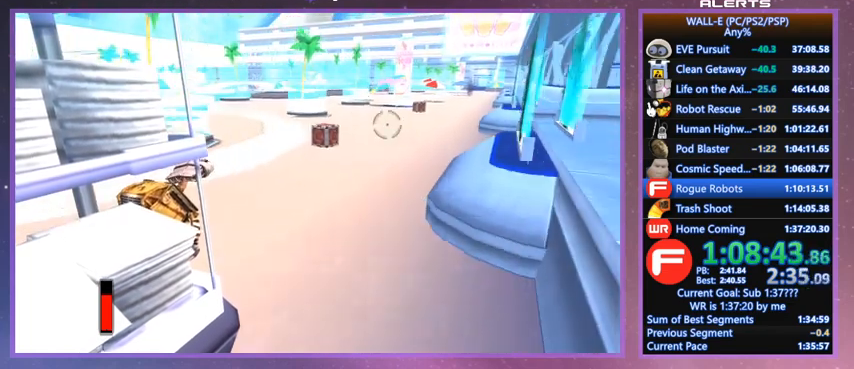
{"keys": [], "events": []}
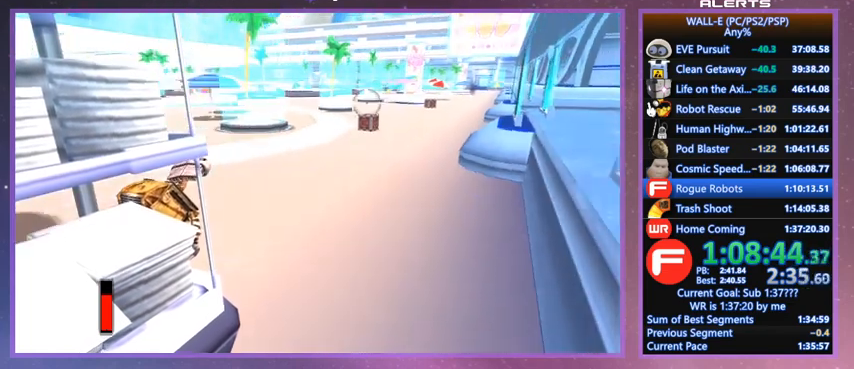
{"keys": [], "events": []}
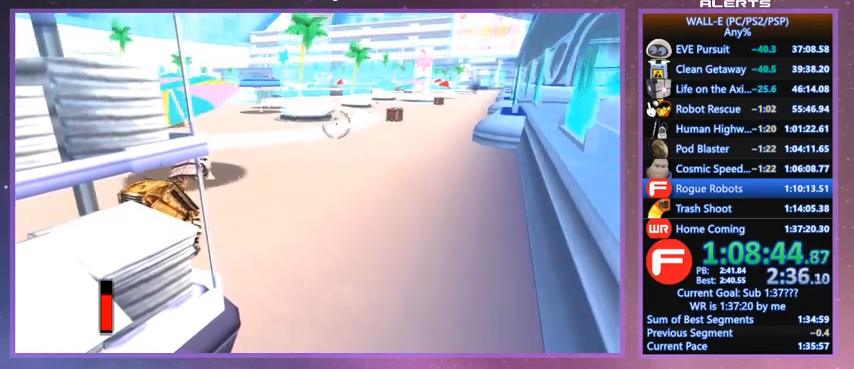
{"keys": [], "events": []}
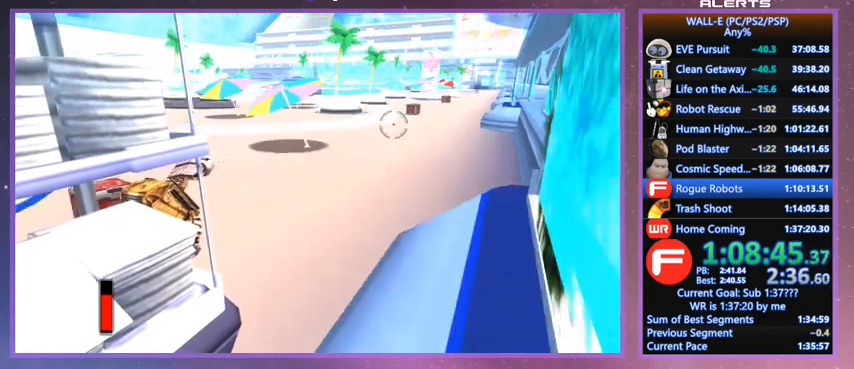
{"keys": [], "events": []}
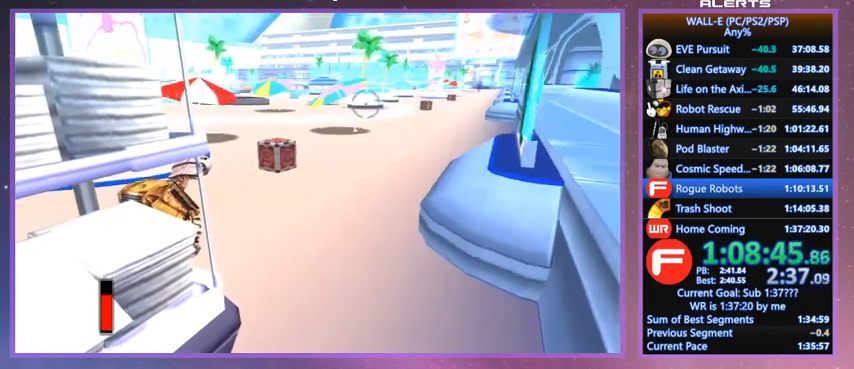
{"keys": [], "events": []}
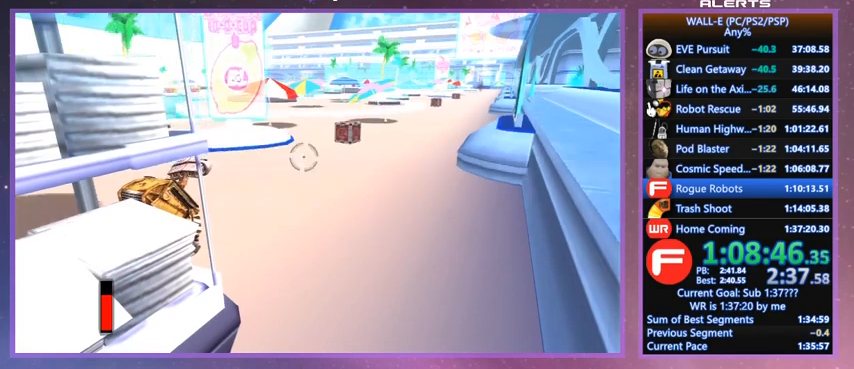
{"keys": [], "events": [[67, "f", "down"], [200, "f", "up"]]}
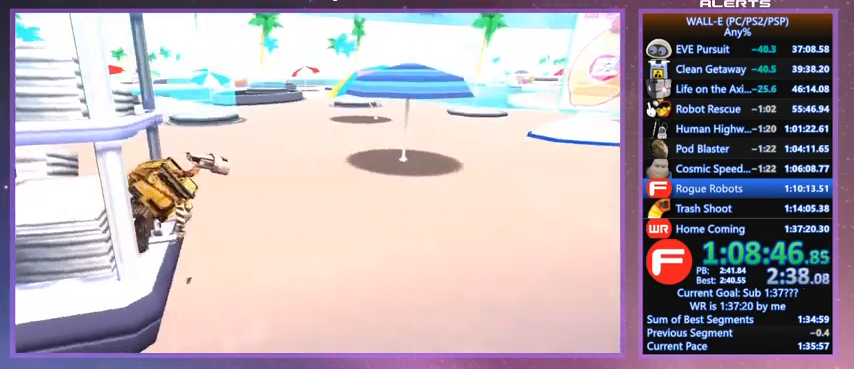
{"keys": [], "events": []}
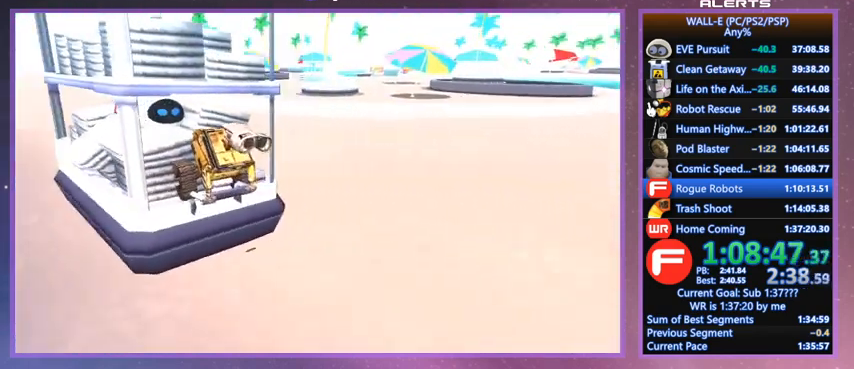
{"keys": [], "events": []}
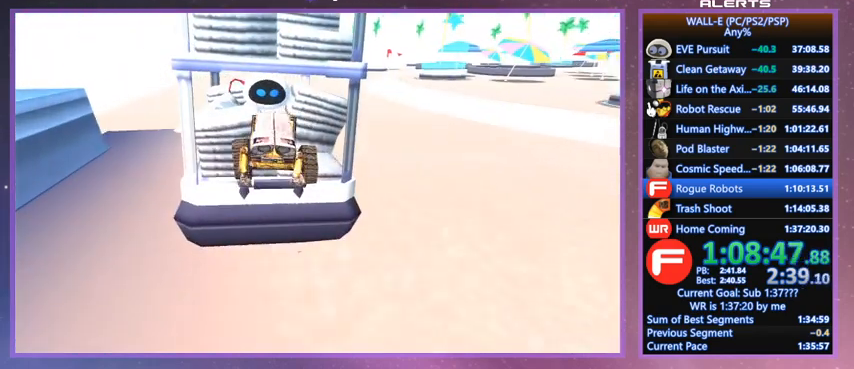
{"keys": [], "events": [[67, "space", "down"], [133, "space", "up"], [200, "space", "down"], [267, "space", "up"], [367, "space", "down"], [400, "space", "up"]]}
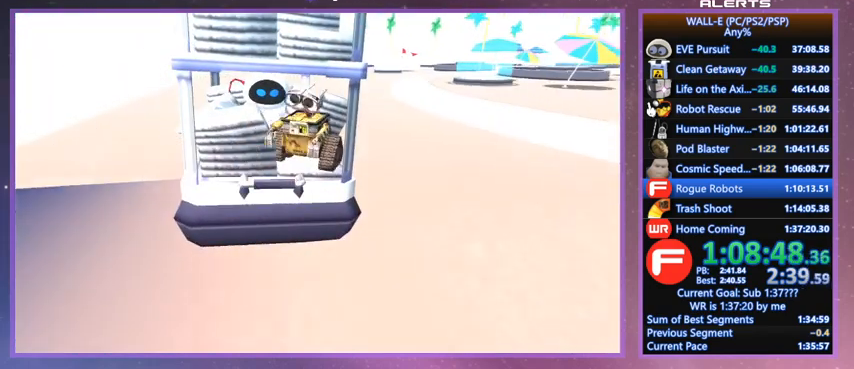
{"keys": [], "events": [[100, "space", "down"], [167, "space", "up"]]}